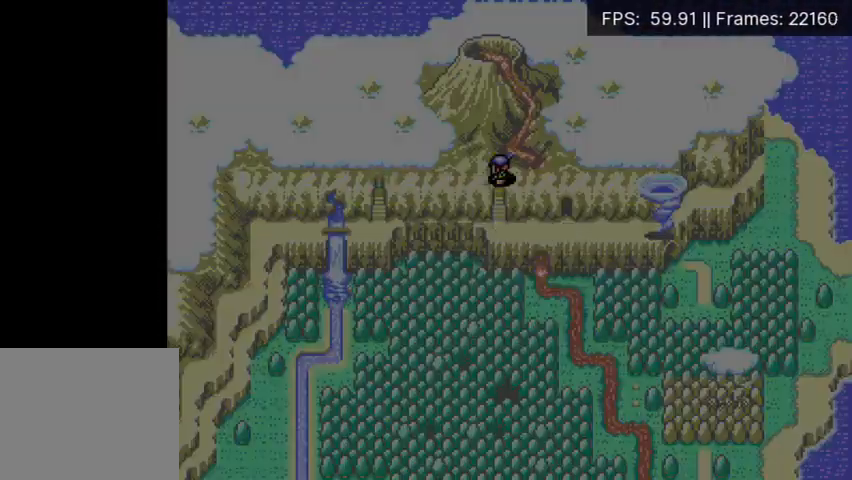
Gameplay with a controller (Xbox layout); each line is a JSON object with the inputs held at the frame after it. "events" lists button and stick changes between this image and that frame as [ms after this image, input, new state], when the widget could be followed in between. Not read: L3 R3 START left_stick right_stick.
{"buttons": [], "events": []}
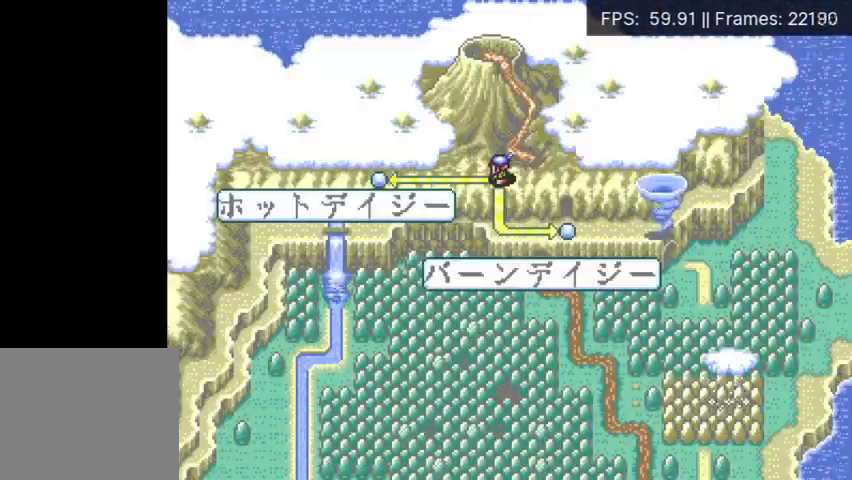
{"buttons": [], "events": [[33, "DPAD_LEFT", "down"], [167, "DPAD_LEFT", "up"]]}
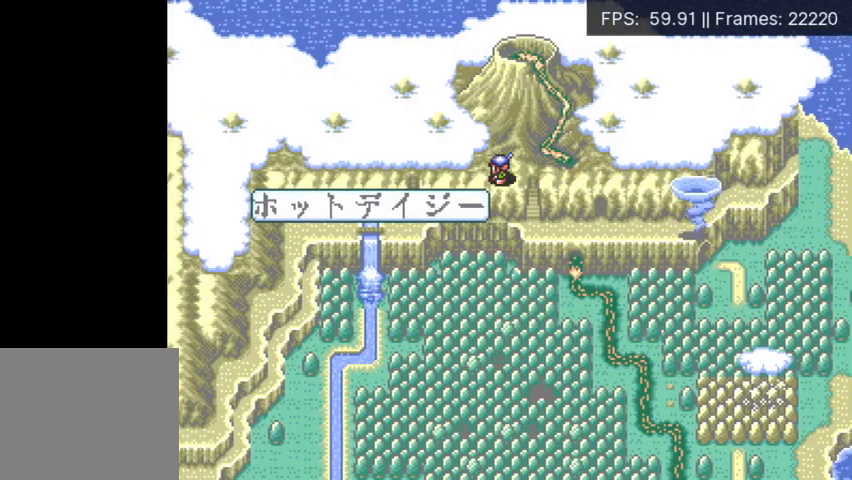
{"buttons": [], "events": []}
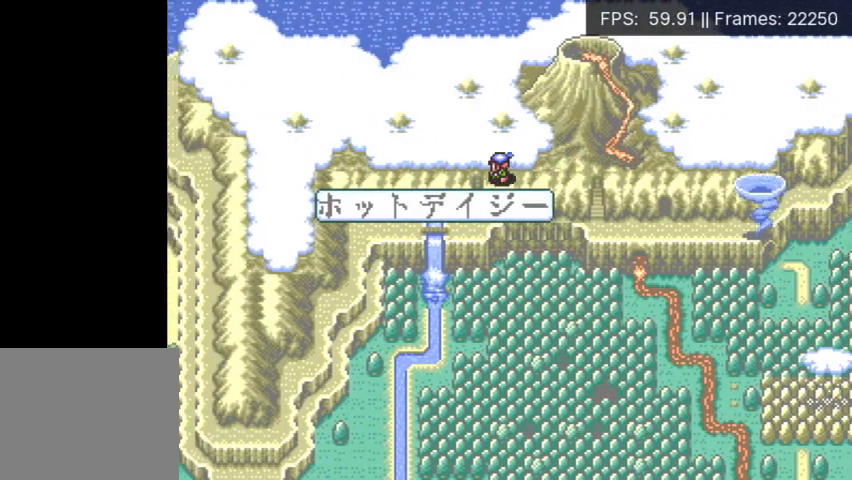
{"buttons": [], "events": []}
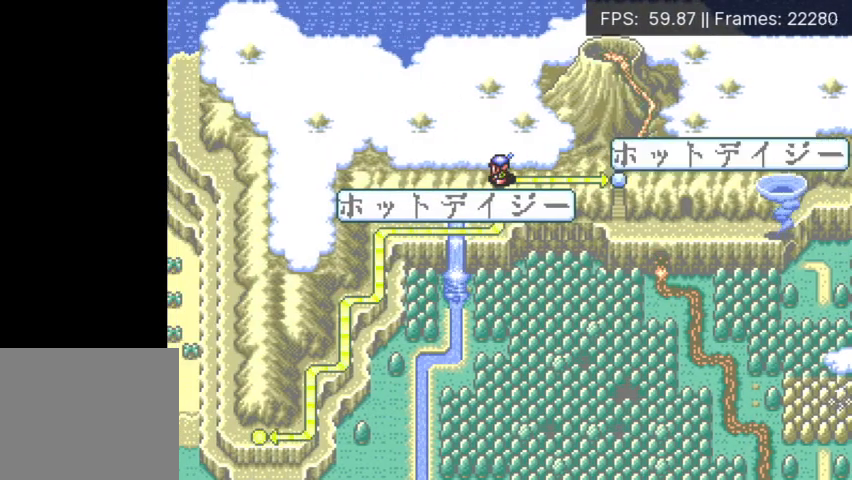
{"buttons": [], "events": []}
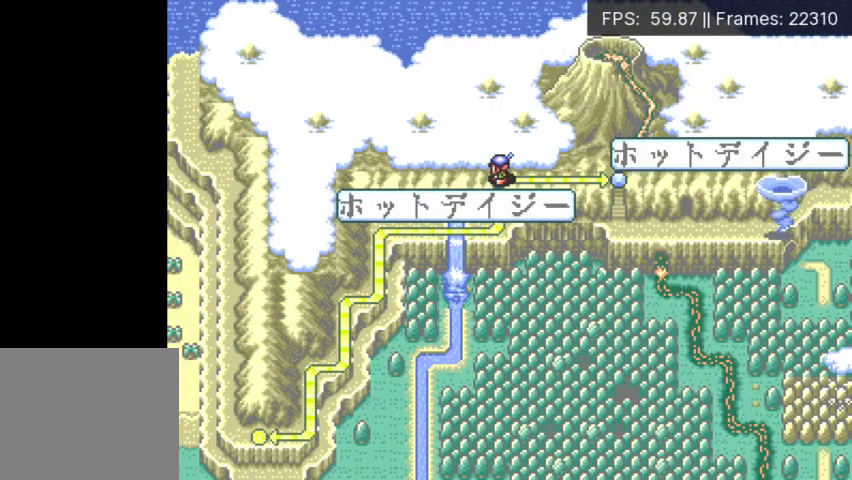
{"buttons": [], "events": []}
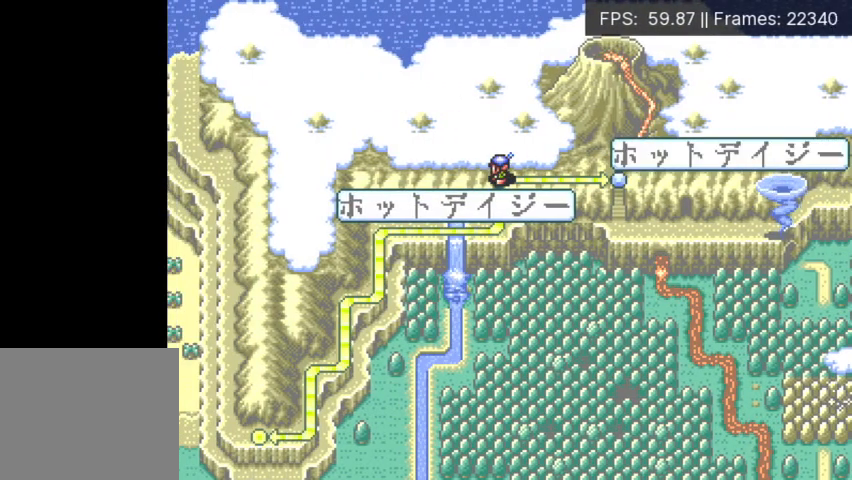
{"buttons": [], "events": []}
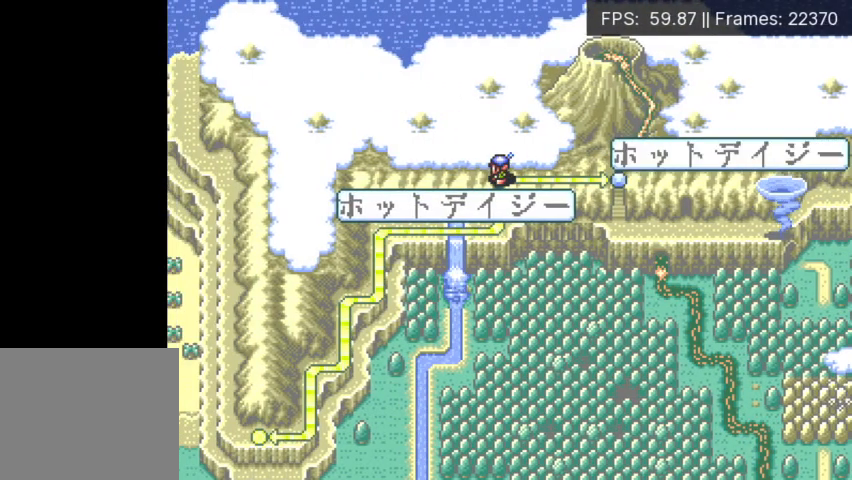
{"buttons": [], "events": []}
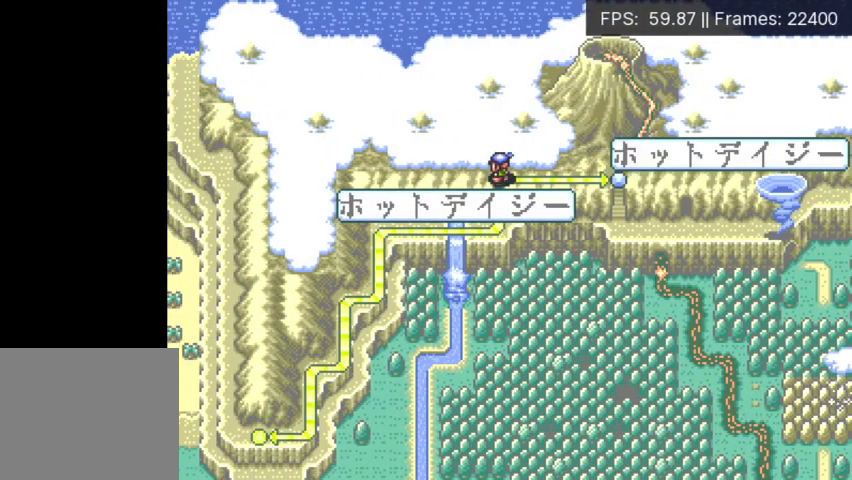
{"buttons": [], "events": [[200, "DPAD_DOWN", "down"], [367, "DPAD_DOWN", "up"]]}
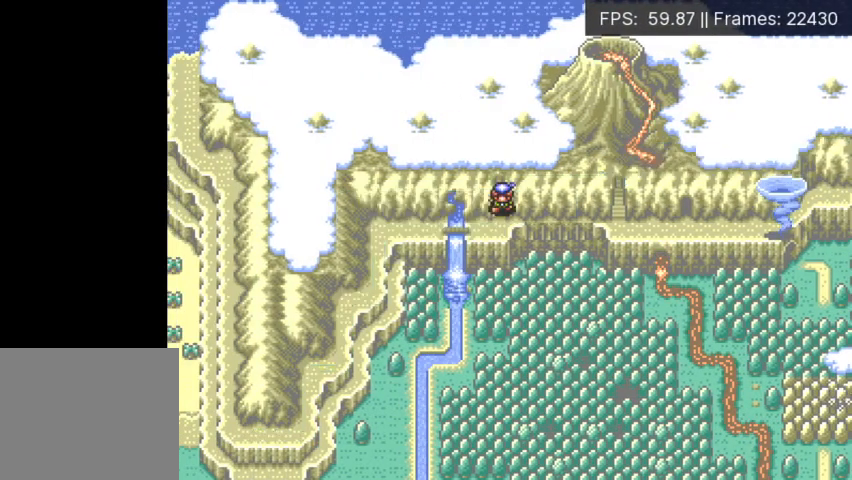
{"buttons": [], "events": []}
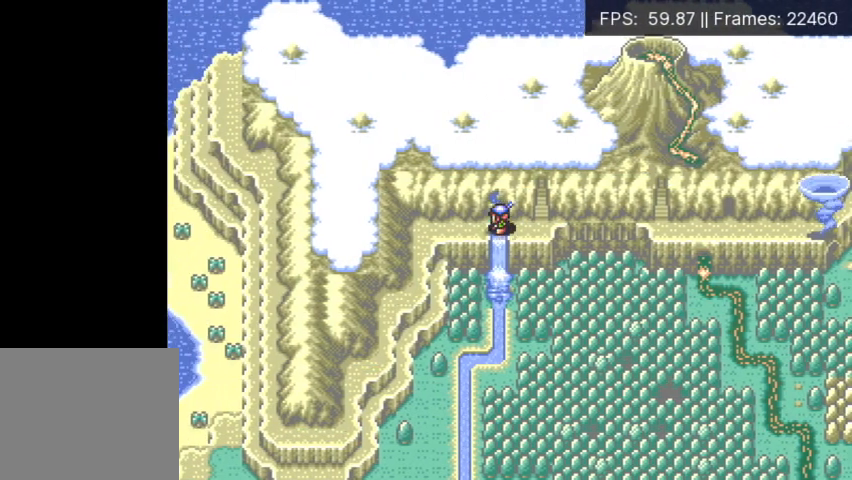
{"buttons": [], "events": []}
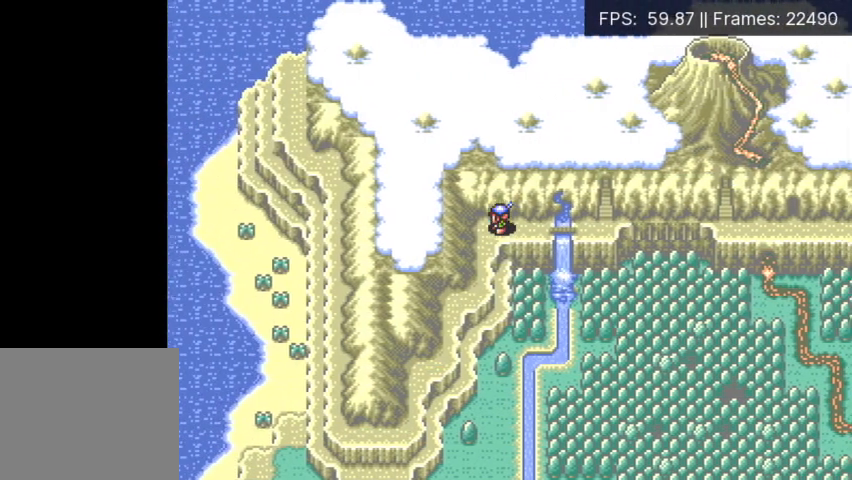
{"buttons": [], "events": []}
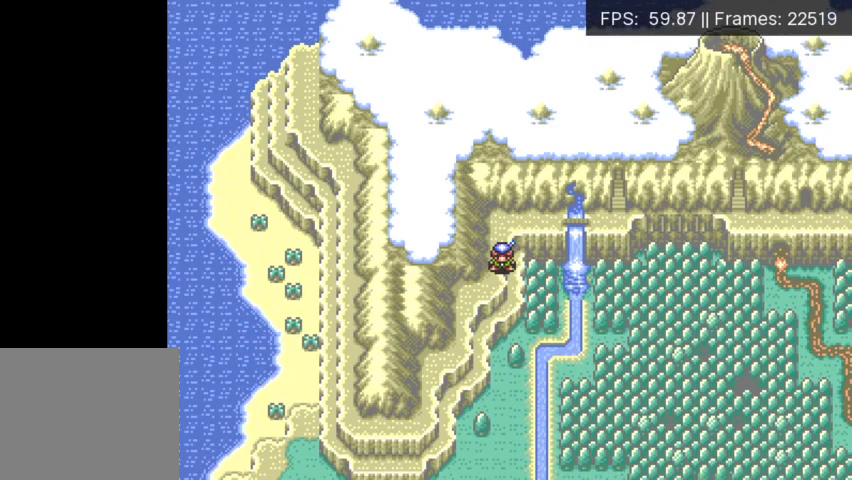
{"buttons": ["DPAD_LEFT"], "events": [[400, "DPAD_LEFT", "down"]]}
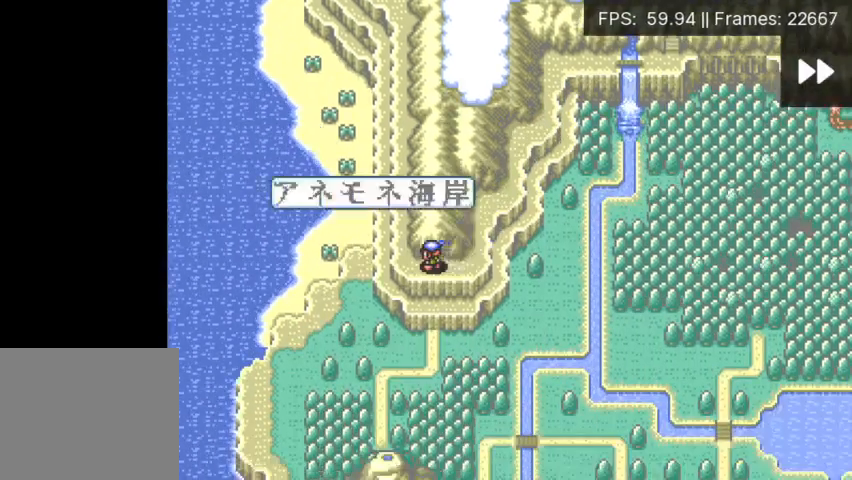
{"buttons": [], "events": [[67, "DPAD_LEFT", "up"]]}
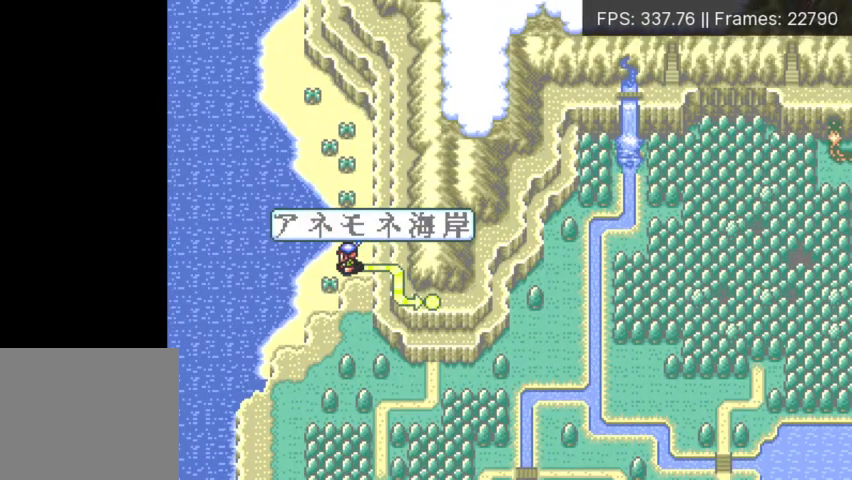
{"buttons": [], "events": [[233, "A", "down"], [267, "X", "down"], [300, "A", "up"], [367, "X", "up"]]}
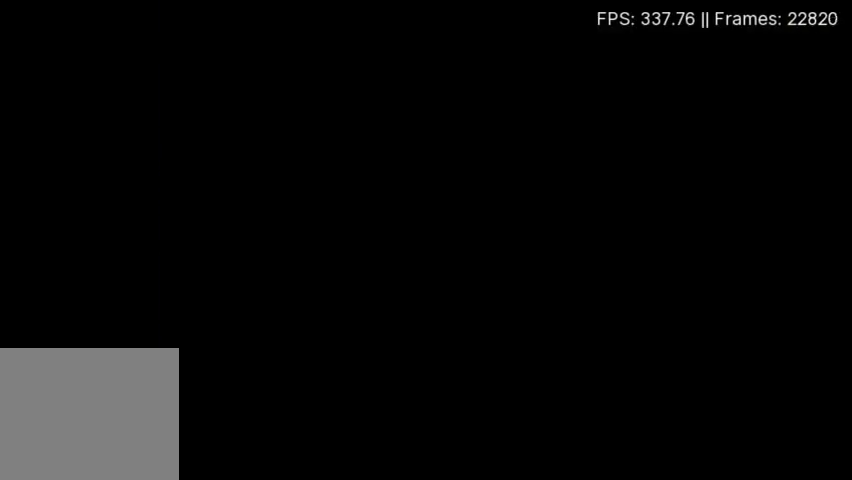
{"buttons": ["DPAD_LEFT"], "events": [[133, "X", "down"], [200, "X", "up"], [367, "DPAD_LEFT", "down"]]}
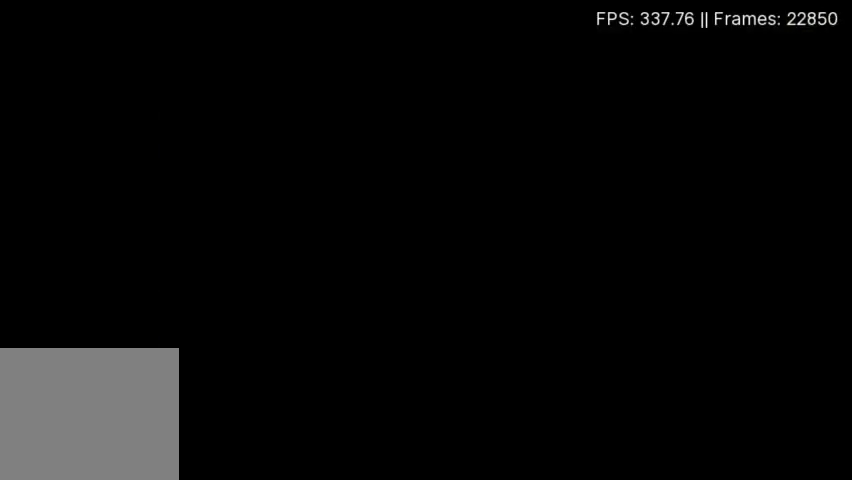
{"buttons": ["DPAD_LEFT"], "events": []}
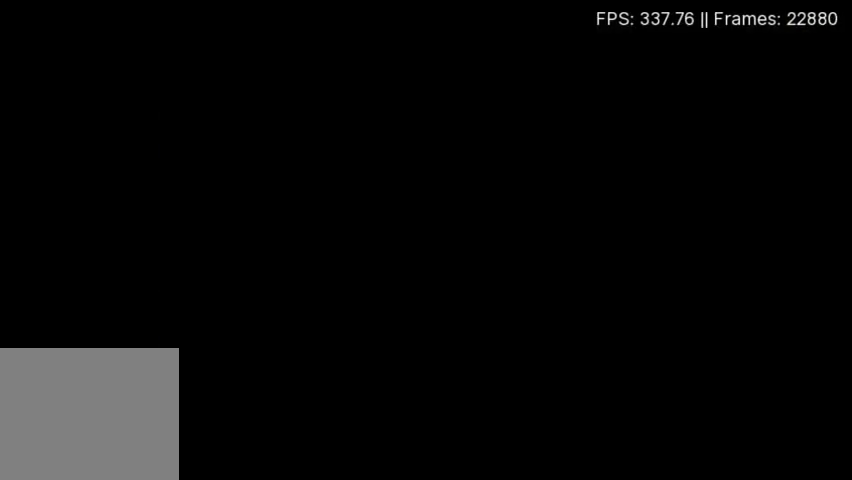
{"buttons": ["DPAD_LEFT"], "events": []}
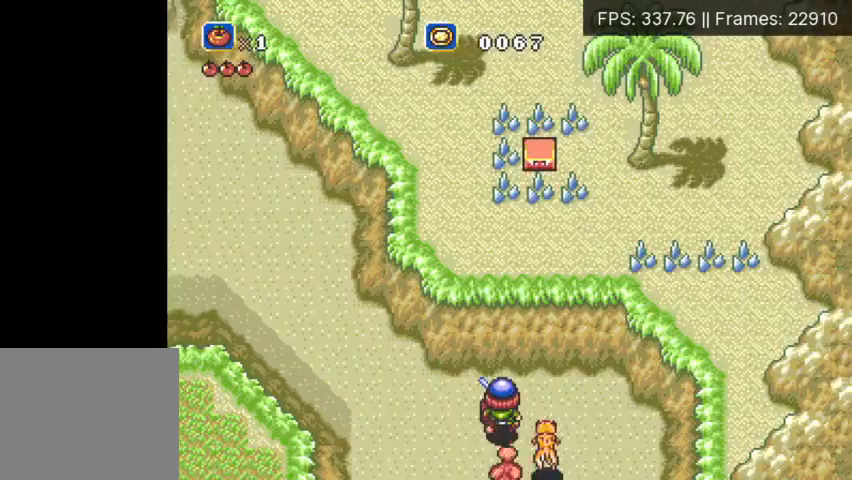
{"buttons": ["DPAD_UP", "DPAD_LEFT"], "events": [[33, "DPAD_UP", "down"]]}
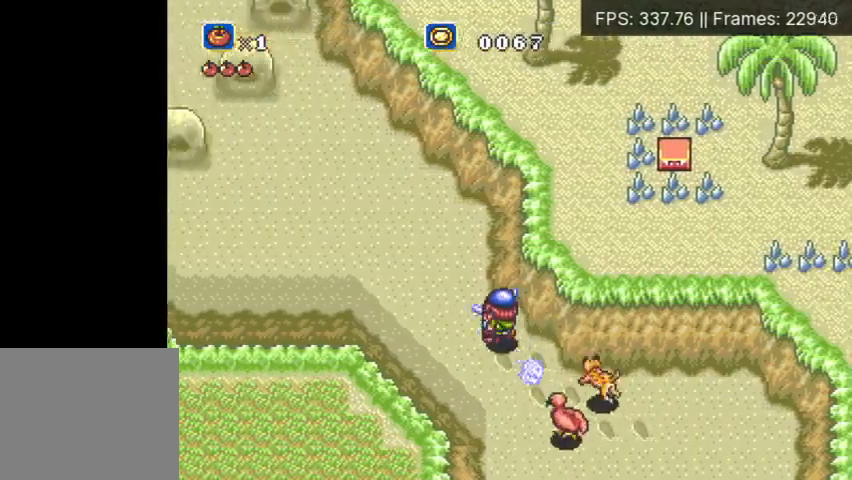
{"buttons": ["DPAD_UP", "DPAD_LEFT"], "events": [[300, "DPAD_LEFT", "up"], [400, "DPAD_LEFT", "down"]]}
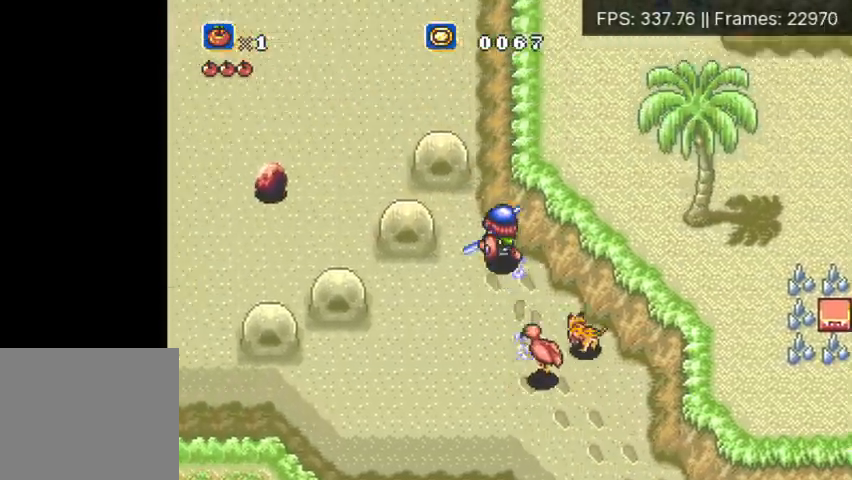
{"buttons": ["DPAD_UP", "DPAD_LEFT"], "events": [[100, "X", "down"], [200, "X", "up"]]}
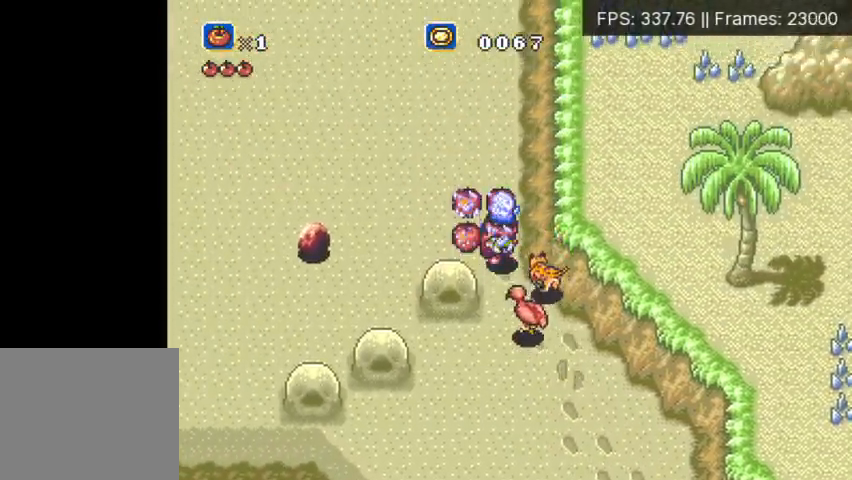
{"buttons": ["DPAD_UP", "DPAD_LEFT"], "events": []}
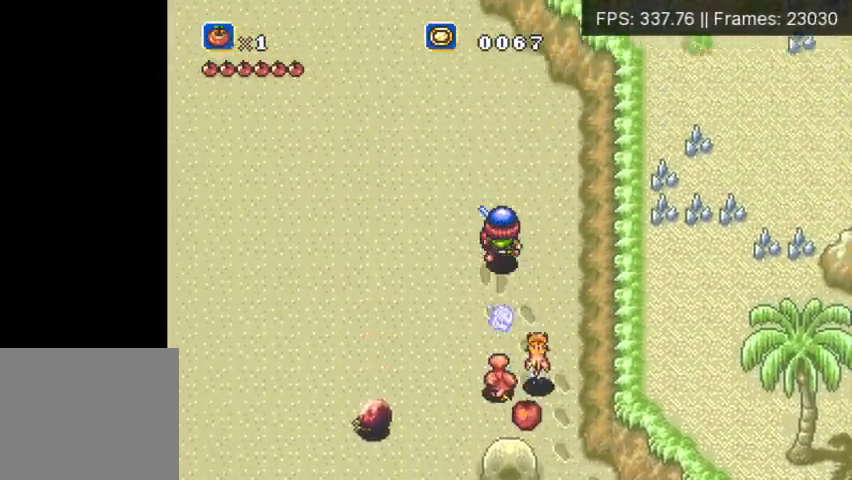
{"buttons": ["DPAD_UP", "DPAD_LEFT"], "events": []}
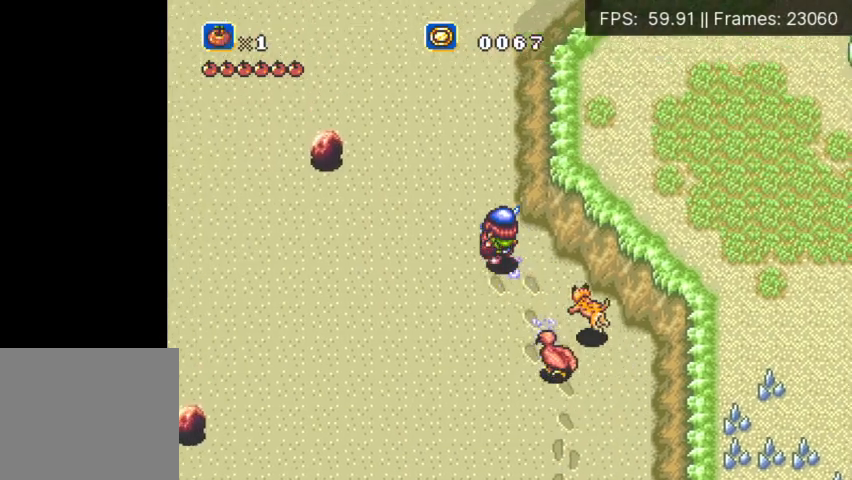
{"buttons": ["DPAD_UP", "DPAD_RIGHT"], "events": [[33, "DPAD_LEFT", "up"], [333, "DPAD_RIGHT", "down"]]}
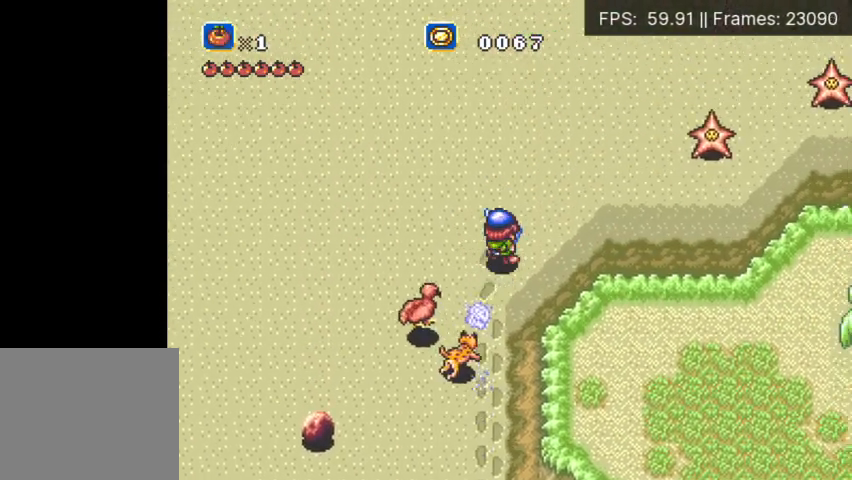
{"buttons": ["DPAD_UP"], "events": [[500, "DPAD_RIGHT", "up"]]}
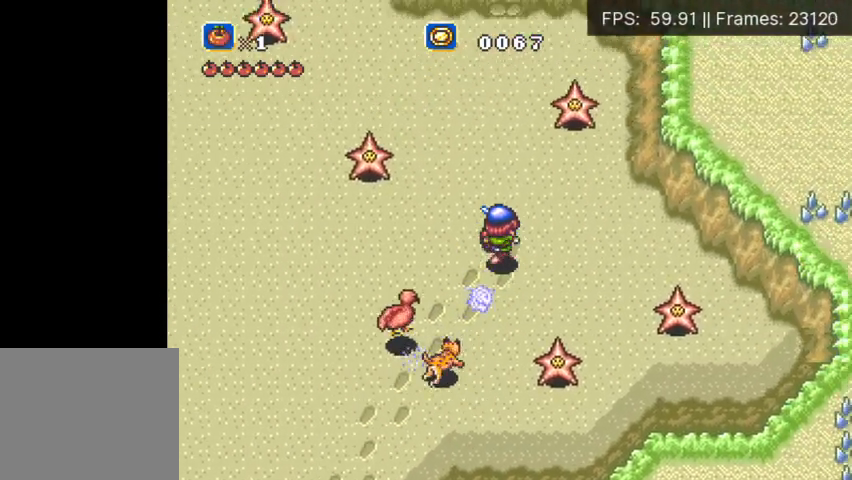
{"buttons": [], "events": [[167, "DPAD_UP", "up"]]}